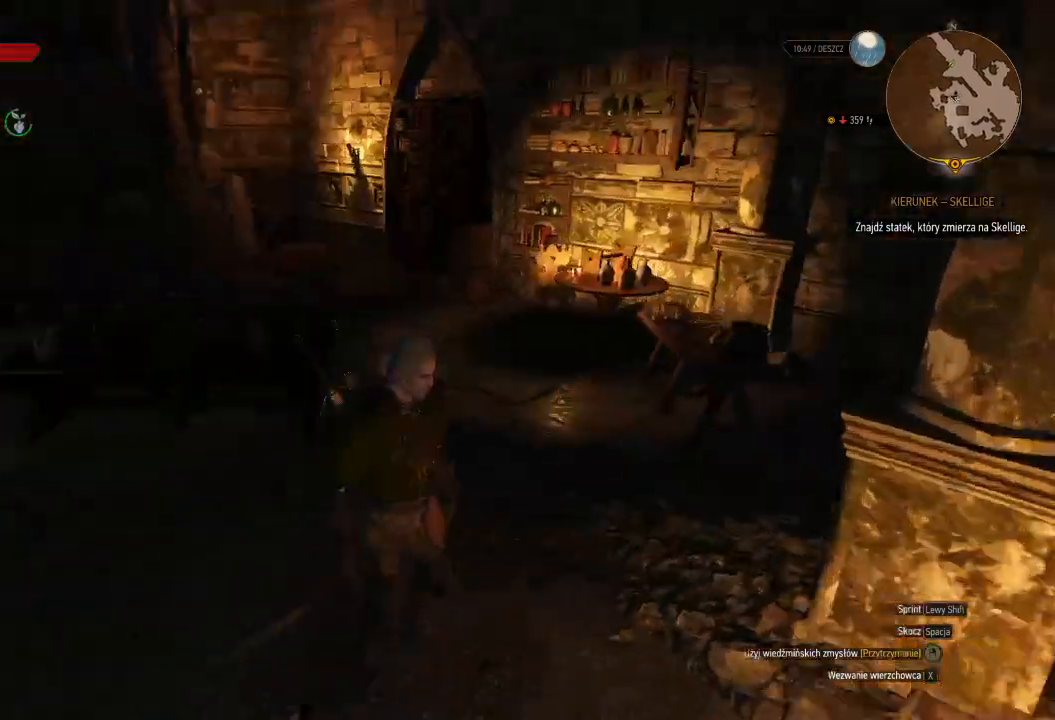
Gameplay with keyboard and mouse; each line is a JSON object with the keys and mouse buttons held at the frame after it. "events" lists presses ("down") and releases ("up") of "a", "ctrl", "d", "e", "q", "s", "shift", "space", "w", "mouse_left", "mouse_wheel", "mouse_right", "mouse_mb4" and "mouse_mb5" between this image and that frame as [ms after this image, input, new state], when the widget could be followed in between. "mouse_left", "mouse_wheel", "mouse_right", "mouse_mb4", "mouse_mb5" = the "left", "wheel", "right", "mb4", "mb5" buttons of the "mouse" list. No other keys are recorded. "wheel" means that the mouse wheel is clicked or scrolled. Mouse movement is not recorded.
{"keys": ["w"], "mouse": [], "events": [[40, "w", "down"]]}
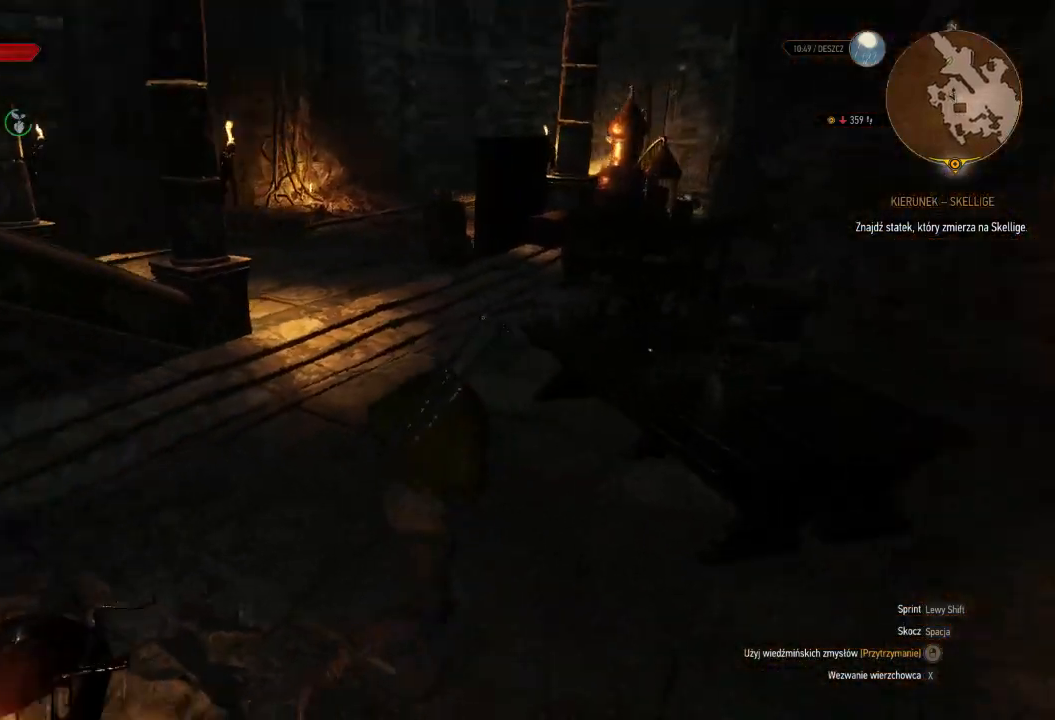
{"keys": ["w"], "mouse": [], "events": []}
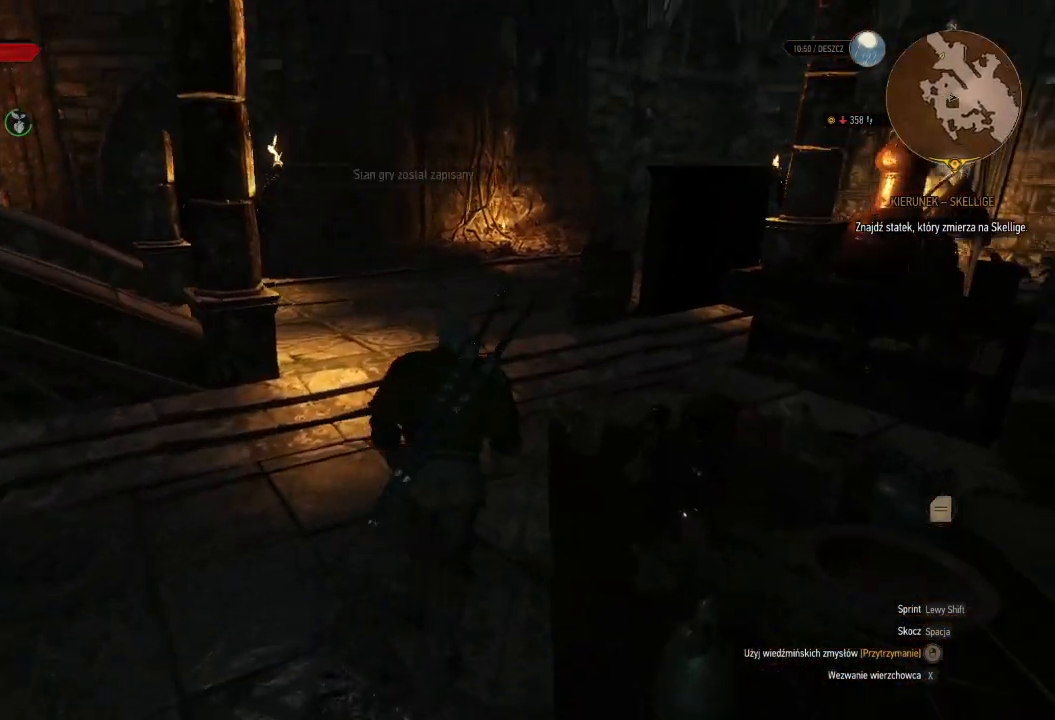
{"keys": ["shift", "w"], "mouse": [], "events": [[500, "shift", "down"]]}
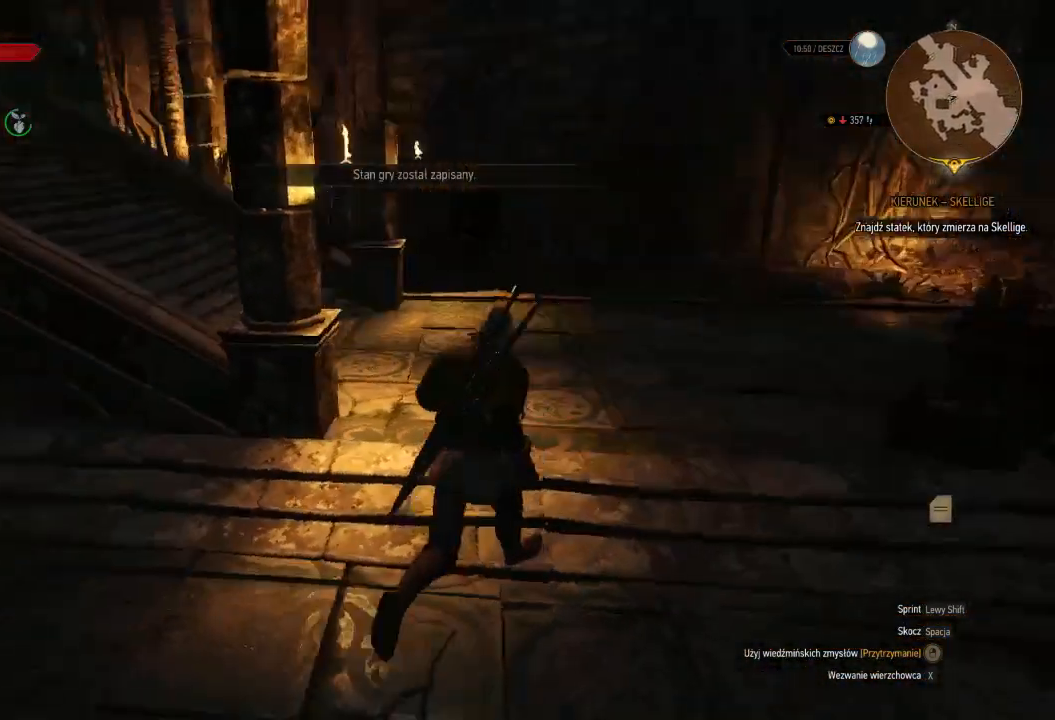
{"keys": ["shift", "w"], "mouse": [], "events": []}
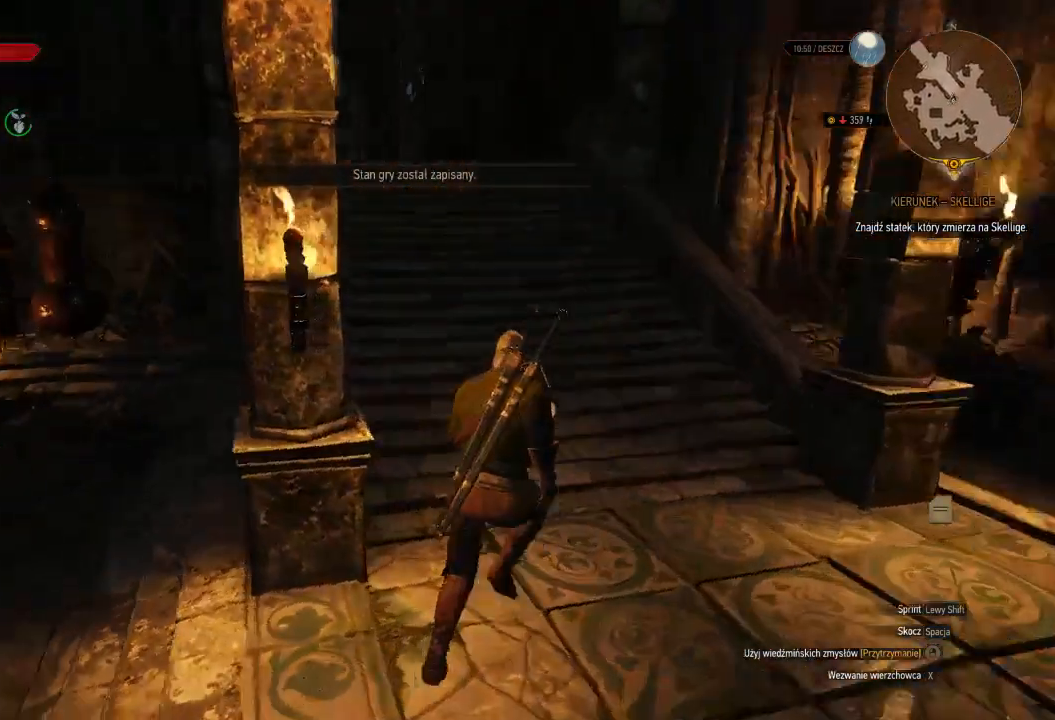
{"keys": ["shift", "w"], "mouse": [], "events": []}
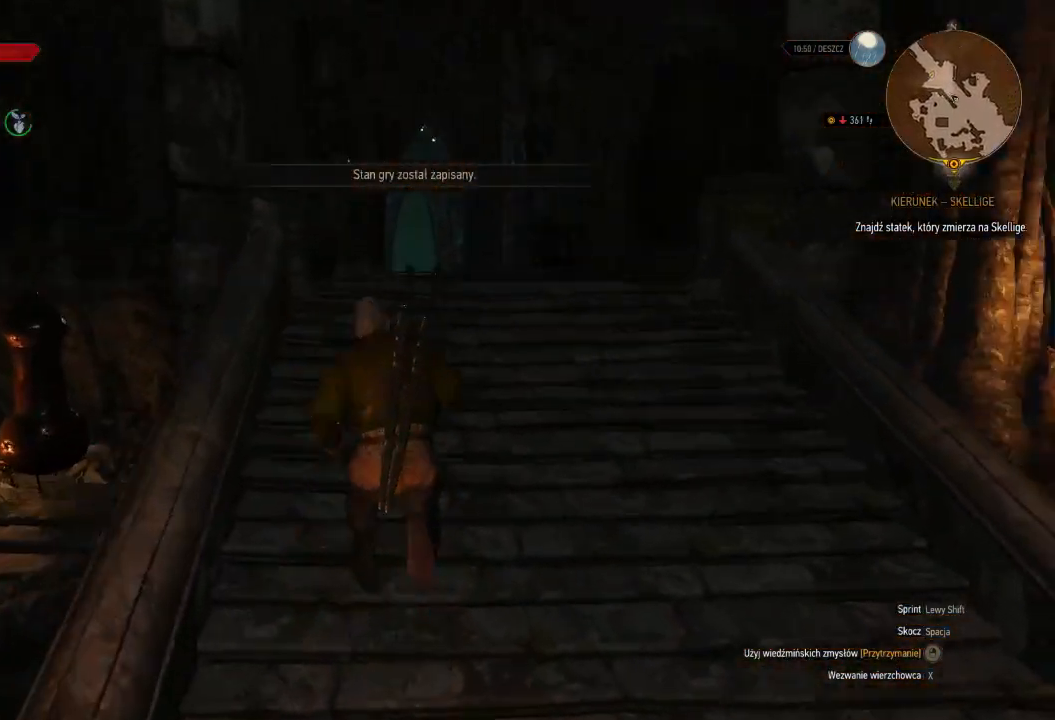
{"keys": ["shift", "w"], "mouse": [], "events": []}
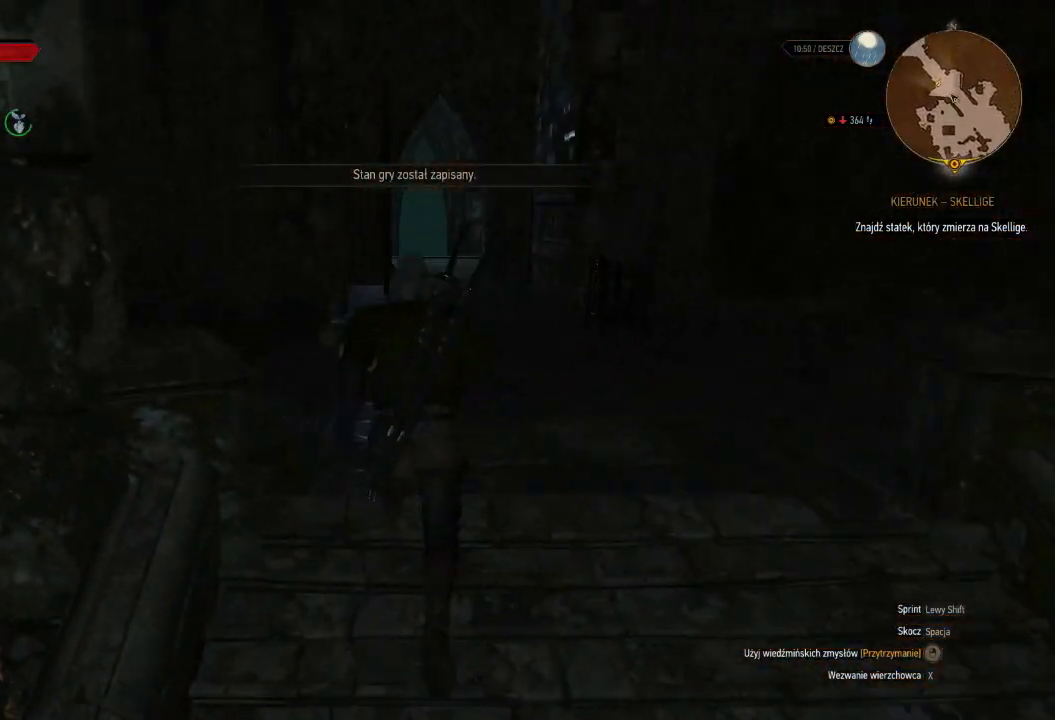
{"keys": ["d", "shift", "w"], "mouse": [], "events": [[240, "d", "down"]]}
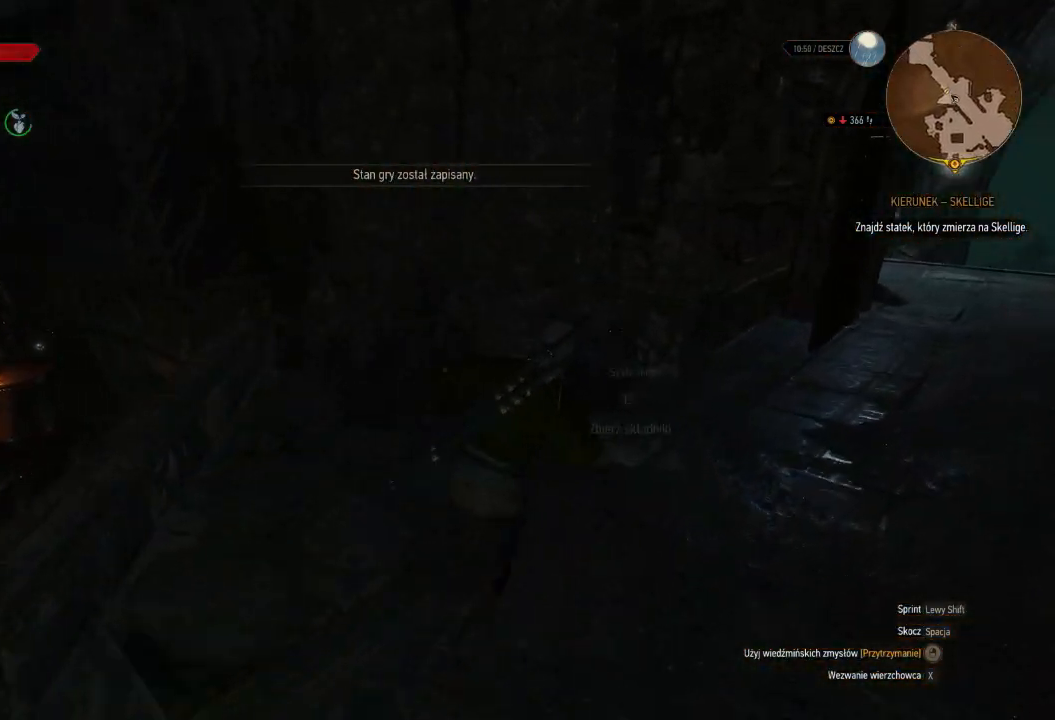
{"keys": ["shift", "w"], "mouse": [], "events": [[400, "d", "up"]]}
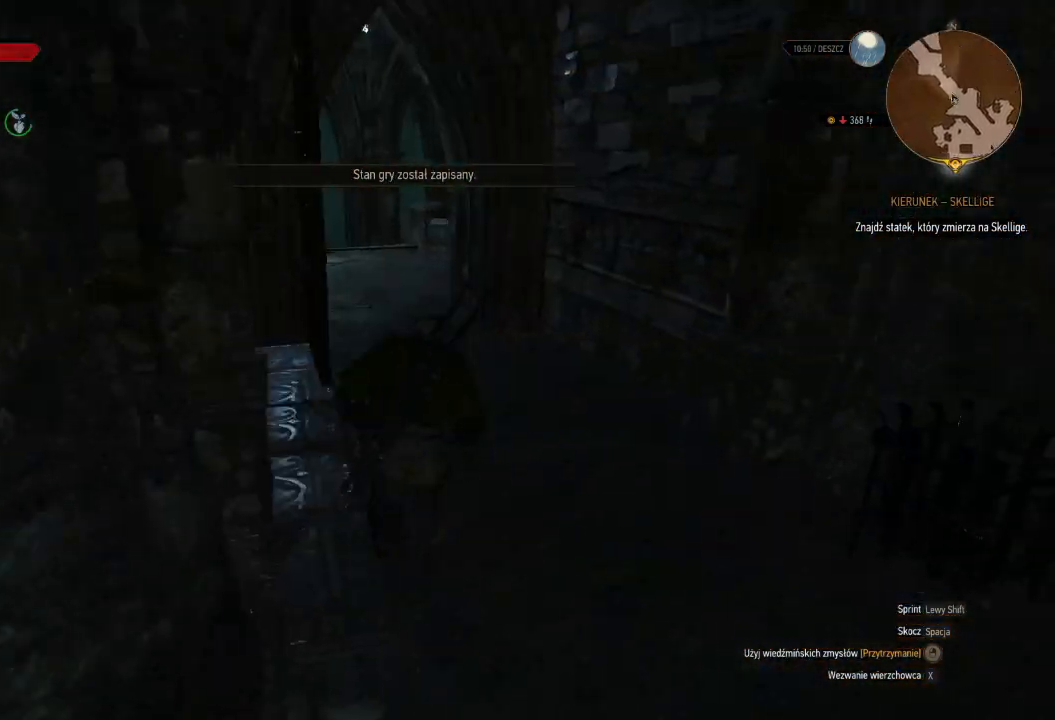
{"keys": ["shift", "w"], "mouse": [], "events": []}
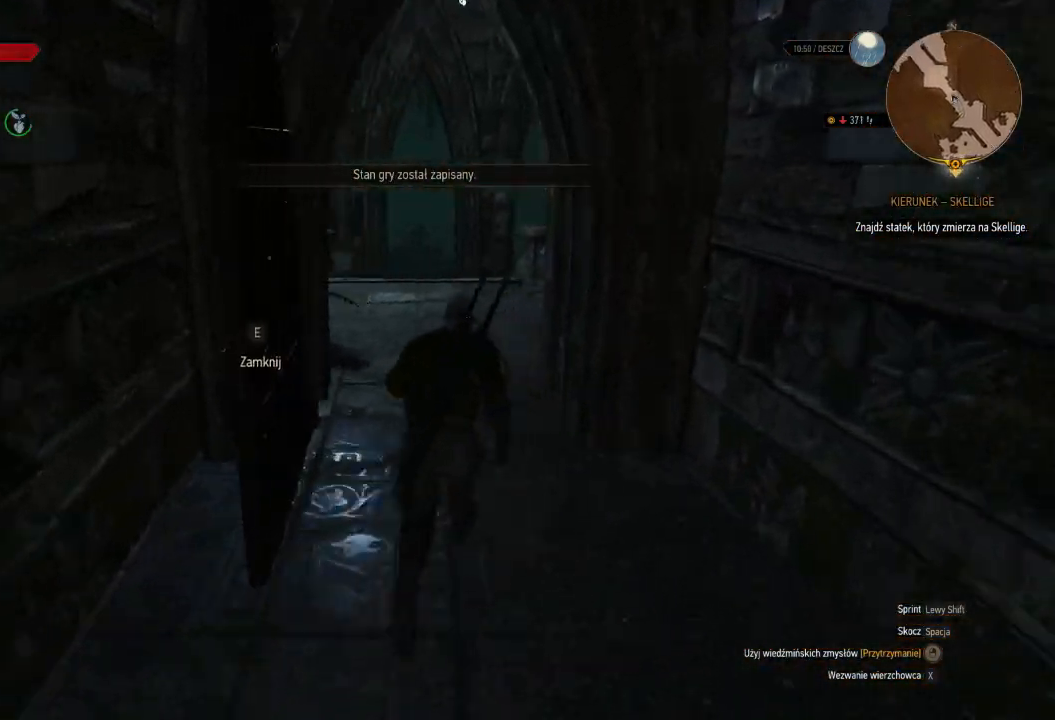
{"keys": ["shift", "w"], "mouse": [], "events": []}
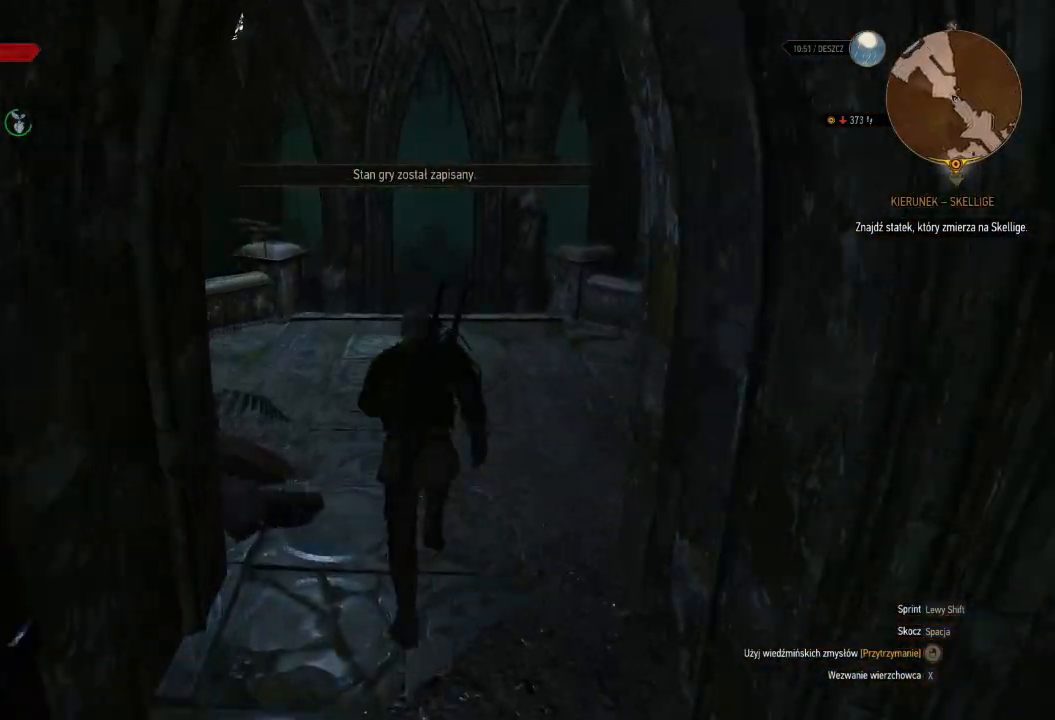
{"keys": ["d", "shift", "w"], "mouse": [], "events": [[420, "d", "down"]]}
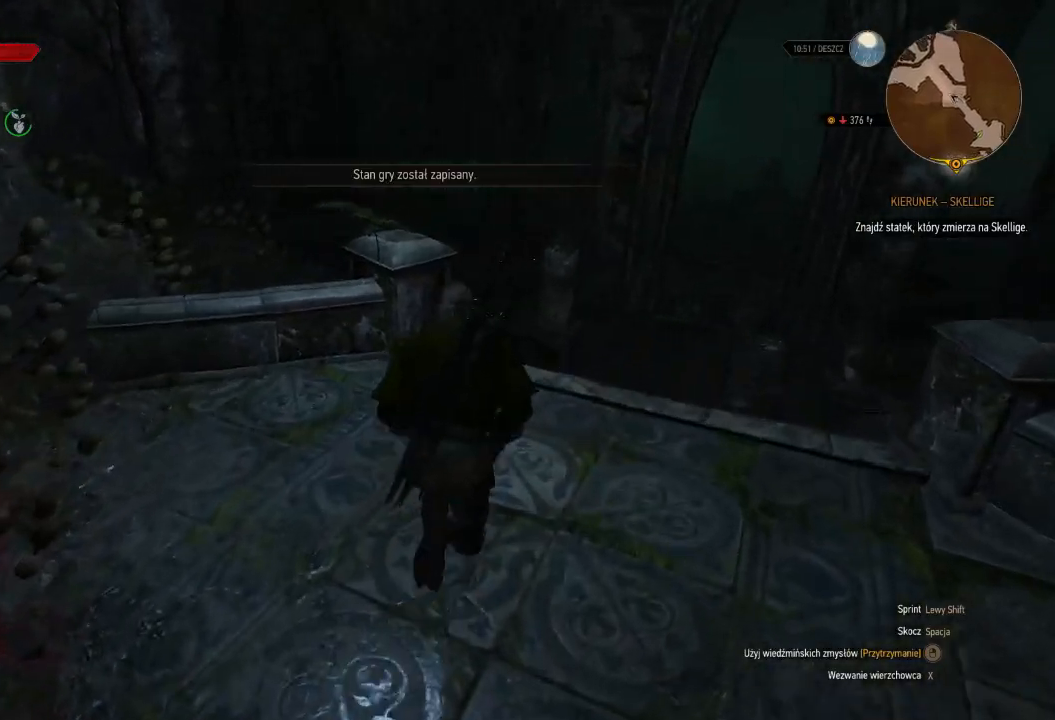
{"keys": ["shift", "w"], "mouse": [], "events": [[360, "d", "up"]]}
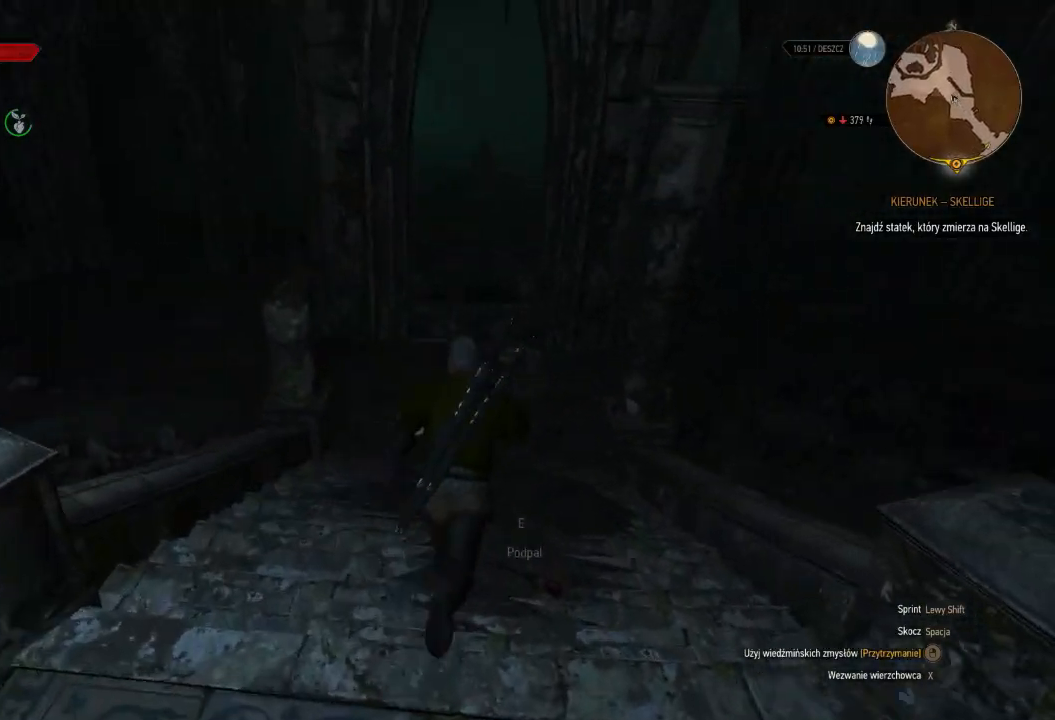
{"keys": ["shift", "w"], "mouse": [], "events": []}
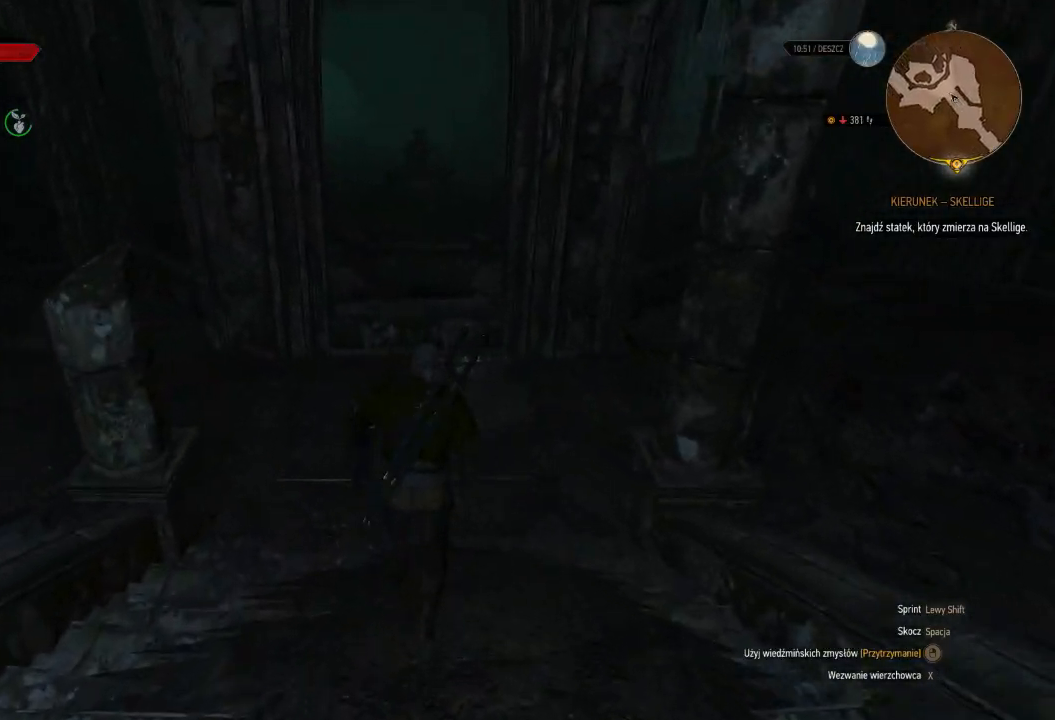
{"keys": ["shift", "space", "w"], "mouse": [], "events": [[320, "space", "down"]]}
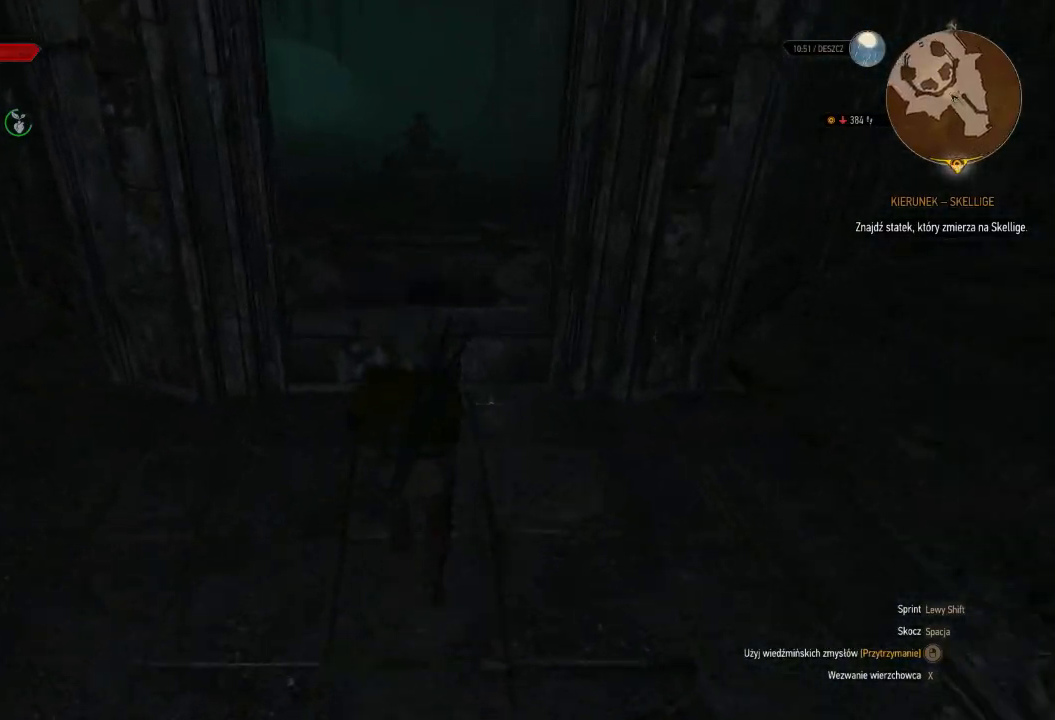
{"keys": ["shift", "w"], "mouse": [], "events": [[20, "space", "up"]]}
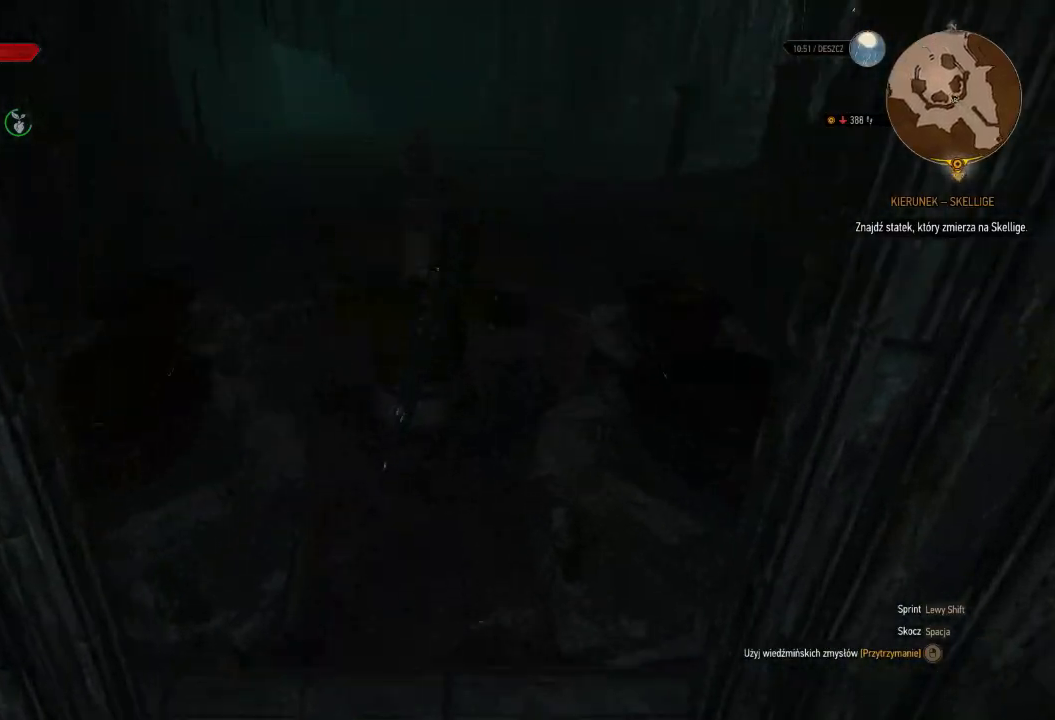
{"keys": ["shift", "w"], "mouse": [], "events": []}
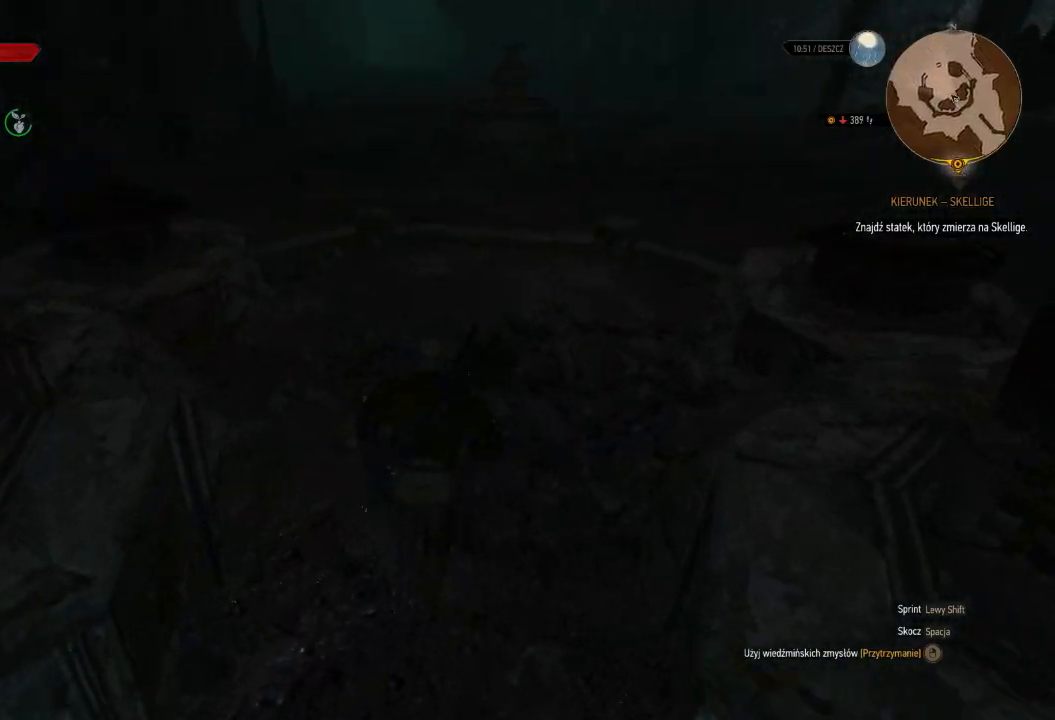
{"keys": ["shift", "w"], "mouse": [], "events": []}
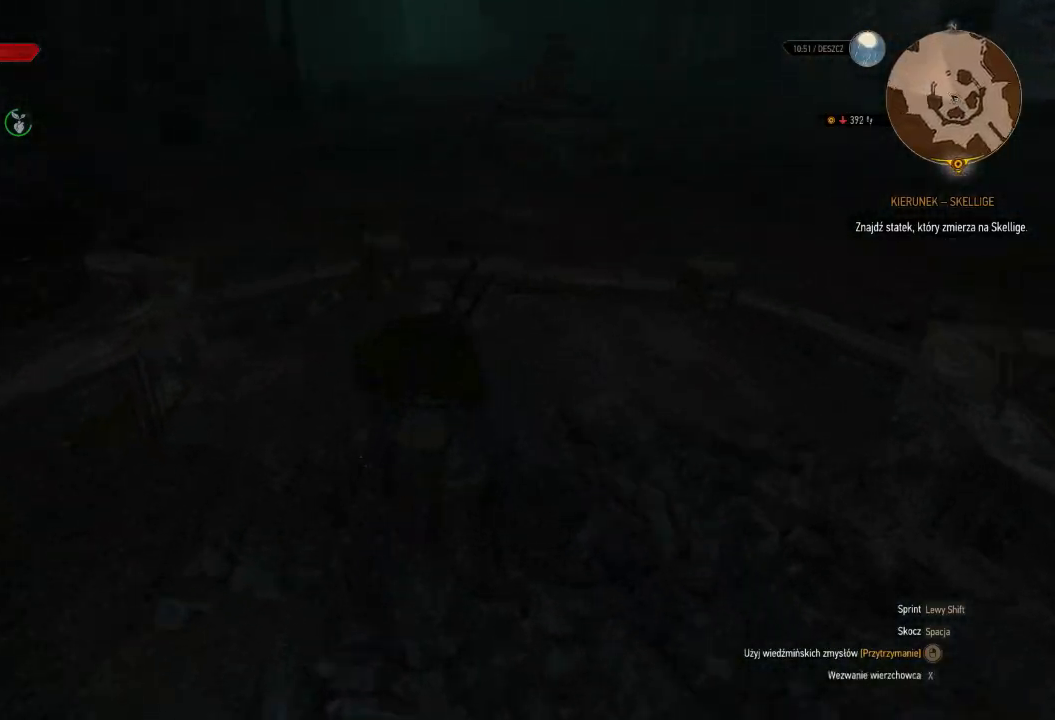
{"keys": ["w"], "mouse": [], "events": [[320, "shift", "up"]]}
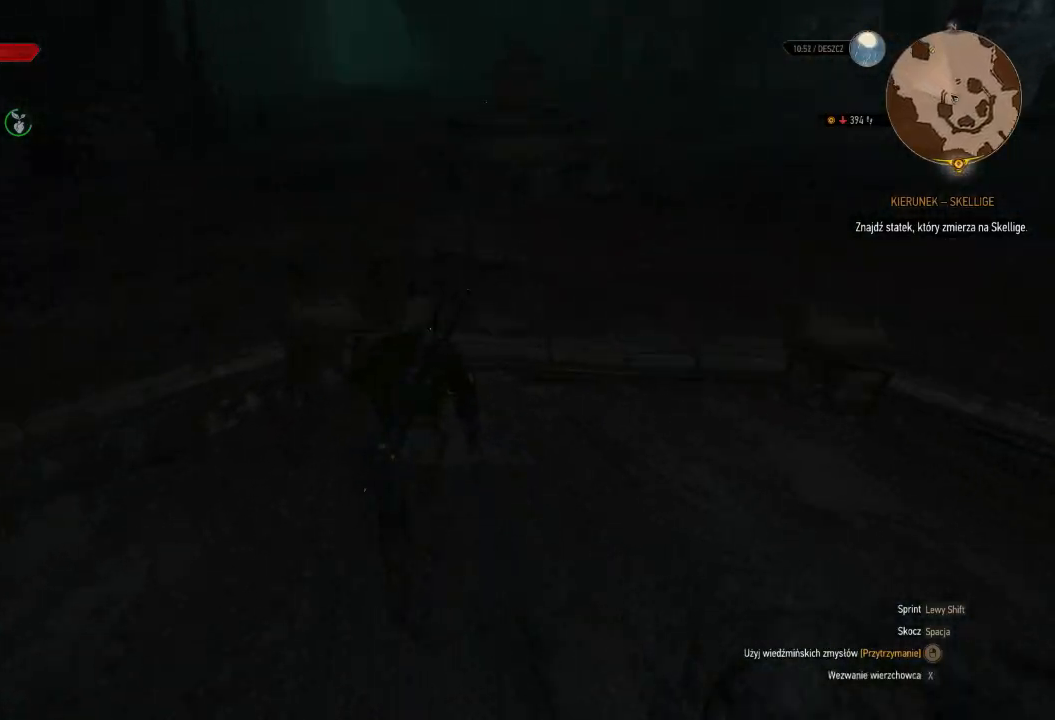
{"keys": ["w"], "mouse": [], "events": []}
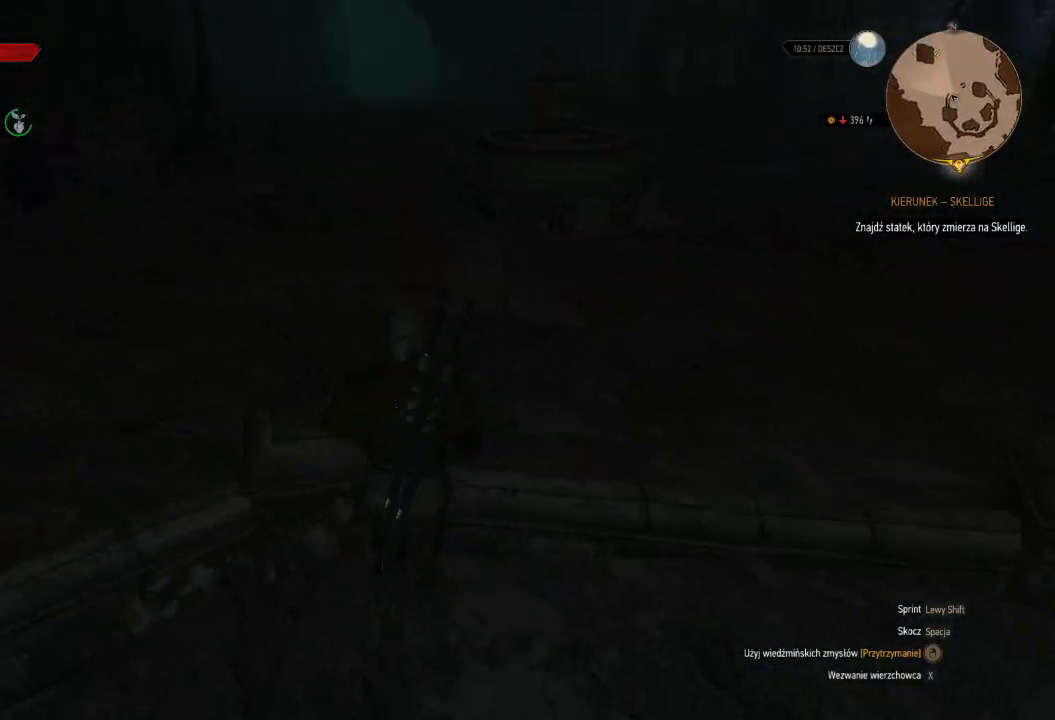
{"keys": ["shift", "space", "w"], "mouse": [], "events": [[300, "shift", "down"], [460, "space", "down"]]}
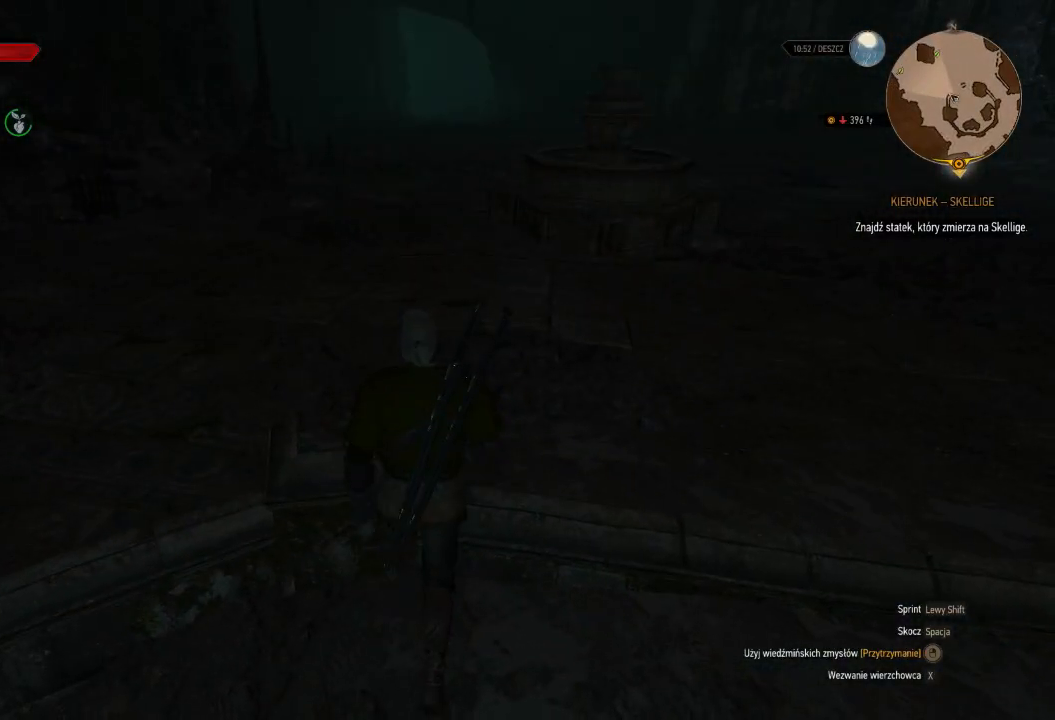
{"keys": ["shift", "w"], "mouse": [], "events": [[160, "space", "up"]]}
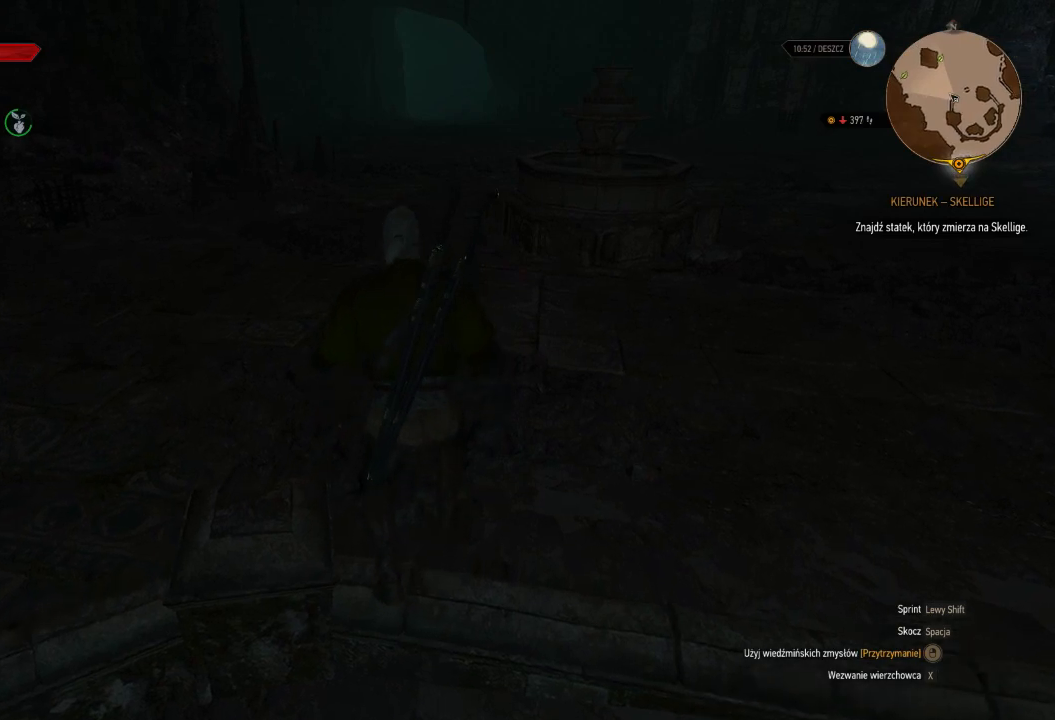
{"keys": ["shift", "w"], "mouse": [], "events": []}
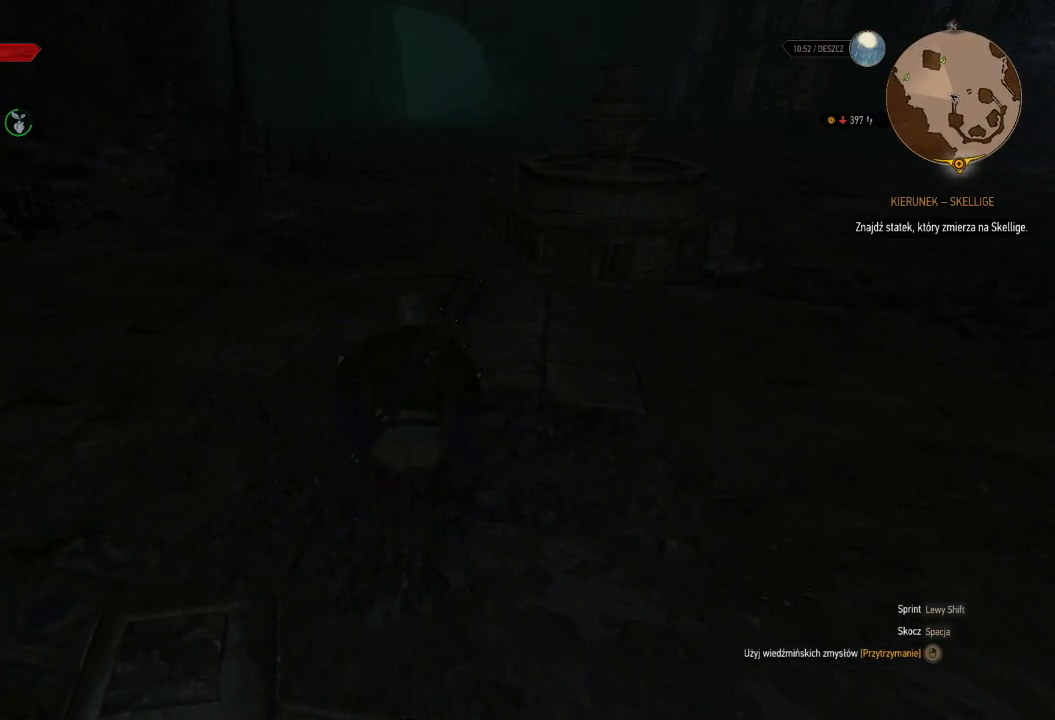
{"keys": ["shift", "w"], "mouse": [], "events": []}
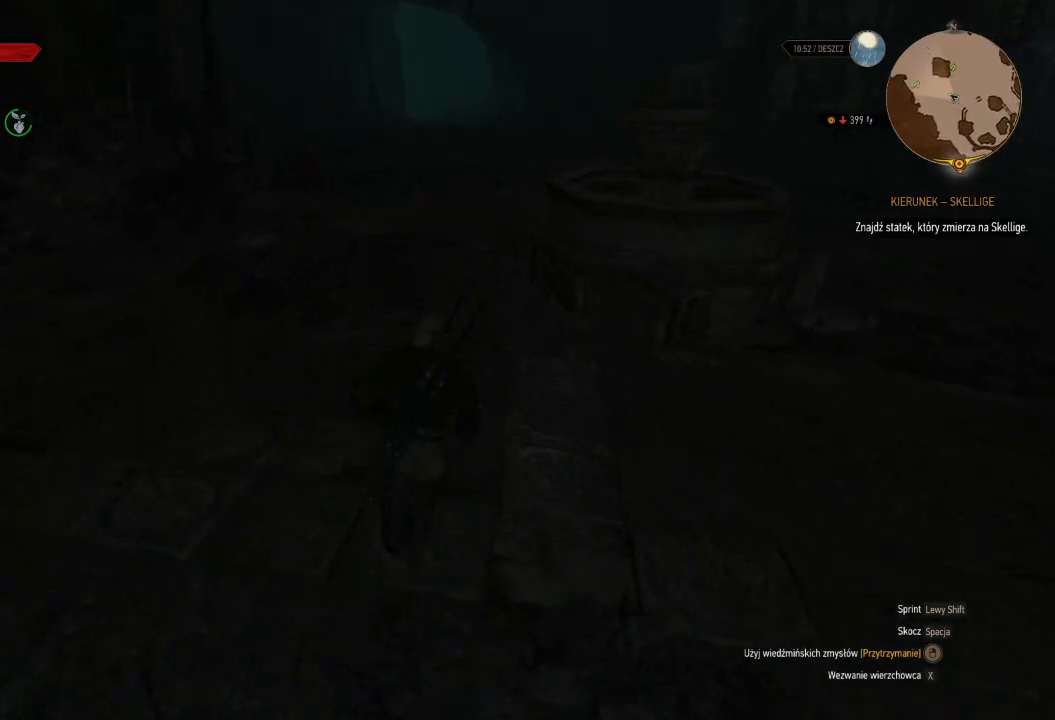
{"keys": ["shift", "w"], "mouse": [], "events": []}
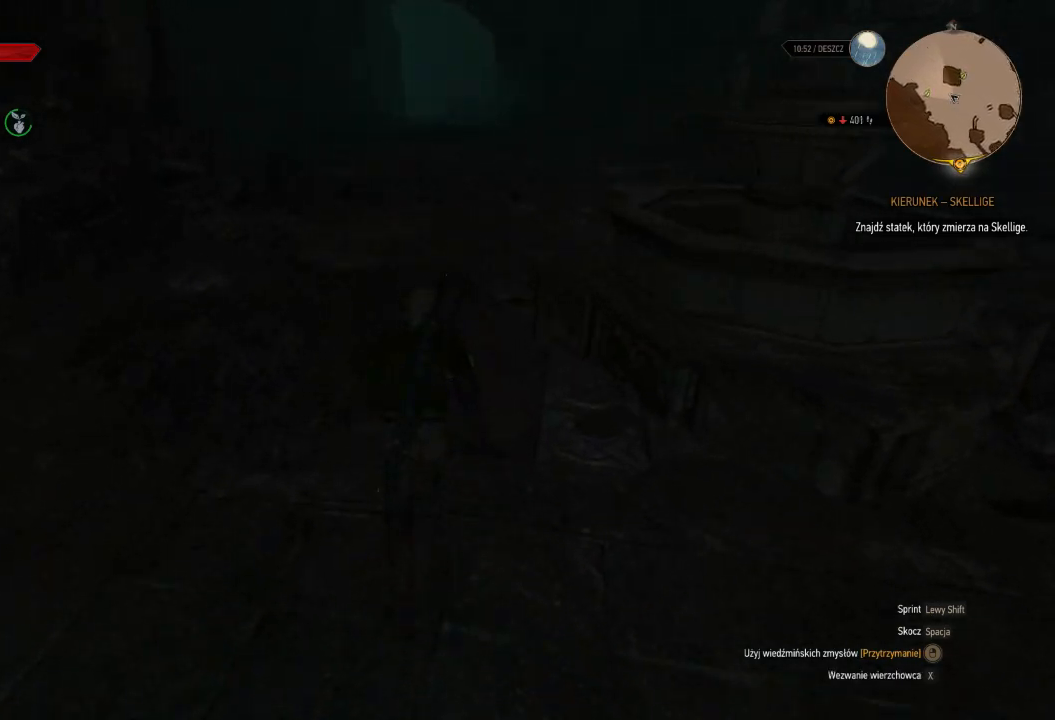
{"keys": ["shift", "w"], "mouse": [], "events": []}
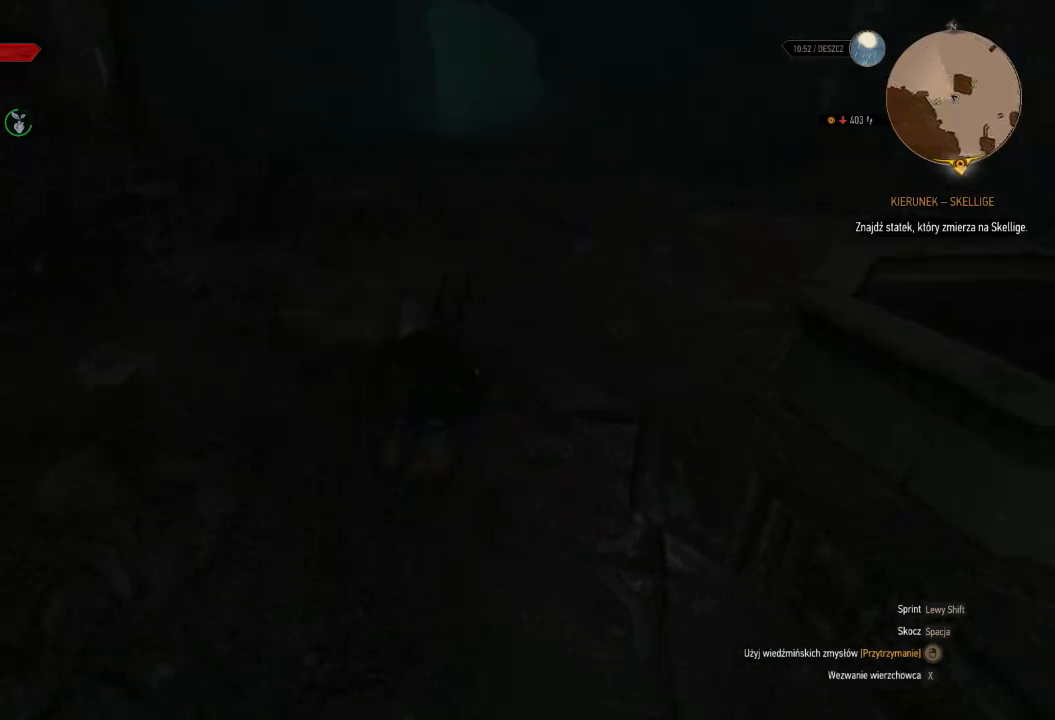
{"keys": ["a", "shift", "w"], "mouse": [], "events": [[400, "a", "down"]]}
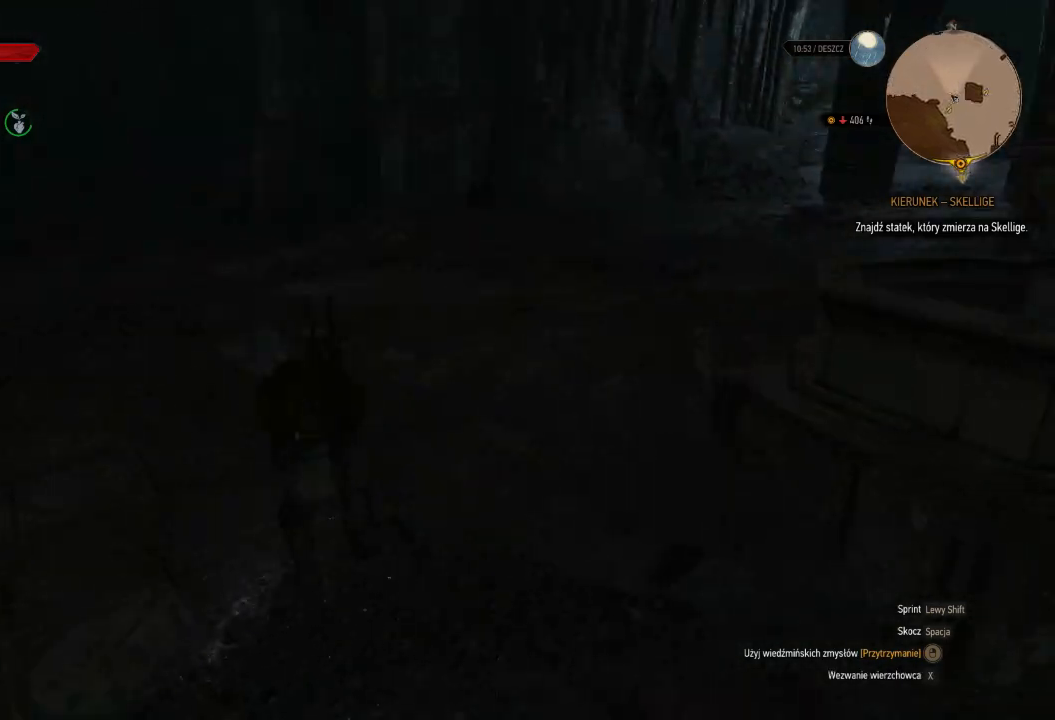
{"keys": ["shift", "w"], "mouse": [], "events": [[280, "a", "up"]]}
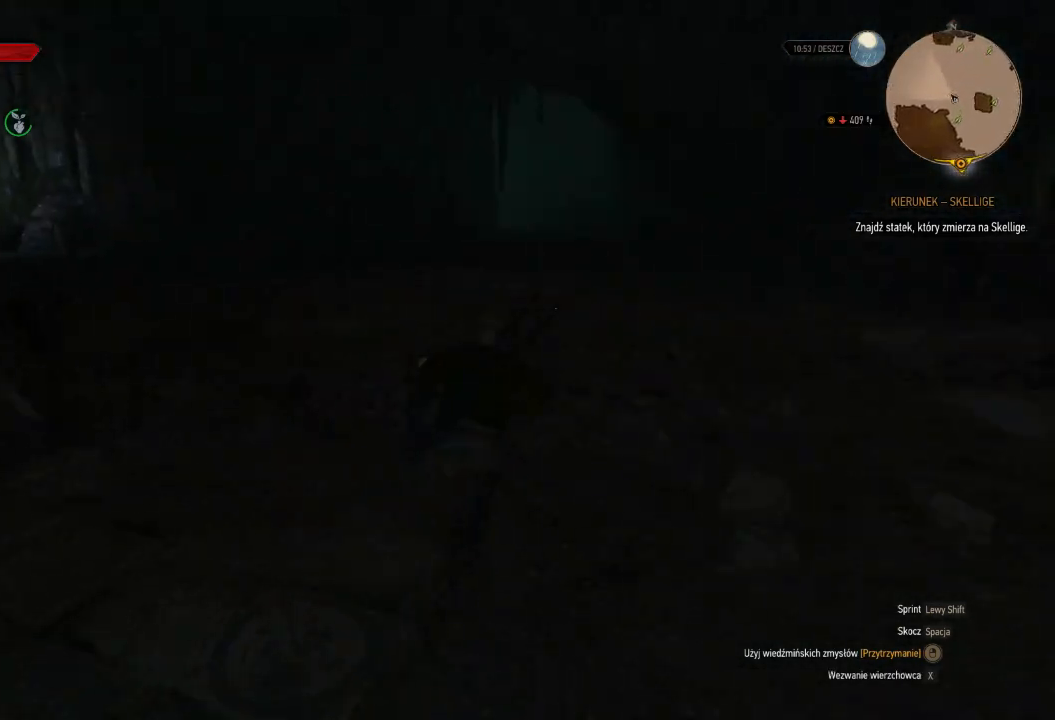
{"keys": ["shift", "w"], "mouse": [], "events": []}
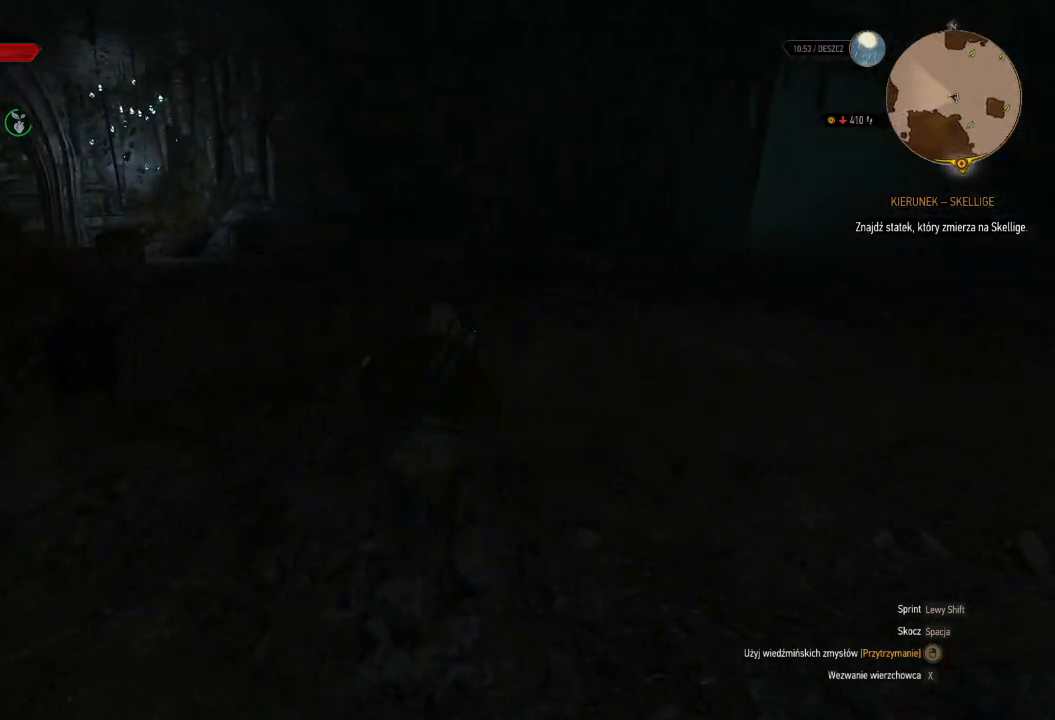
{"keys": ["shift", "w"], "mouse": ["right"], "events": [[260, "mouse_right", "down"]]}
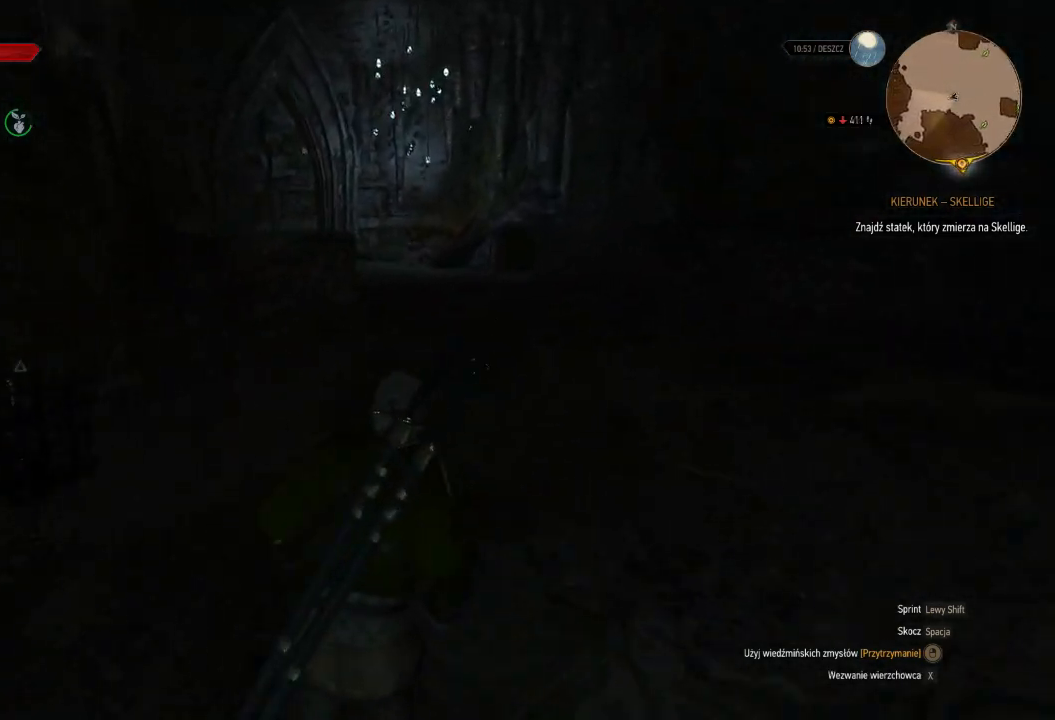
{"keys": ["w"], "mouse": ["right"], "events": [[220, "shift", "up"]]}